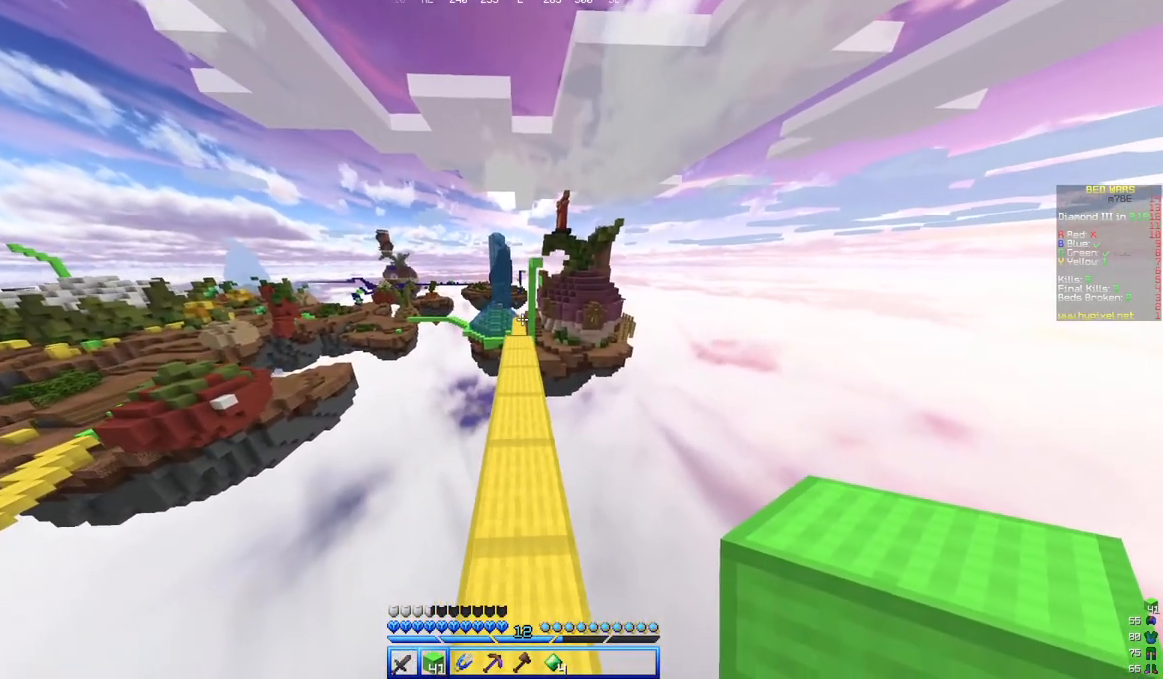
Gameplay with keyboard and mouse; each line is a JSON object with the keys and mouse buttons held at the frame after it. "events" lists presses ("down") and releases ("up") of "a", "d", "s", "w", "mouse_left" and "mouse_right" between this image and that frame as [ms after this image, input, new state], when the widget could be followed in between. "mouse_left", "mouse_right" = the "left", "right" buttons of the "mouse" list. No other keys are recorded. Fast repeated clicks can show as one long hold. Mouse movement is not recorded.
{"keys": ["w"], "mouse": [], "events": []}
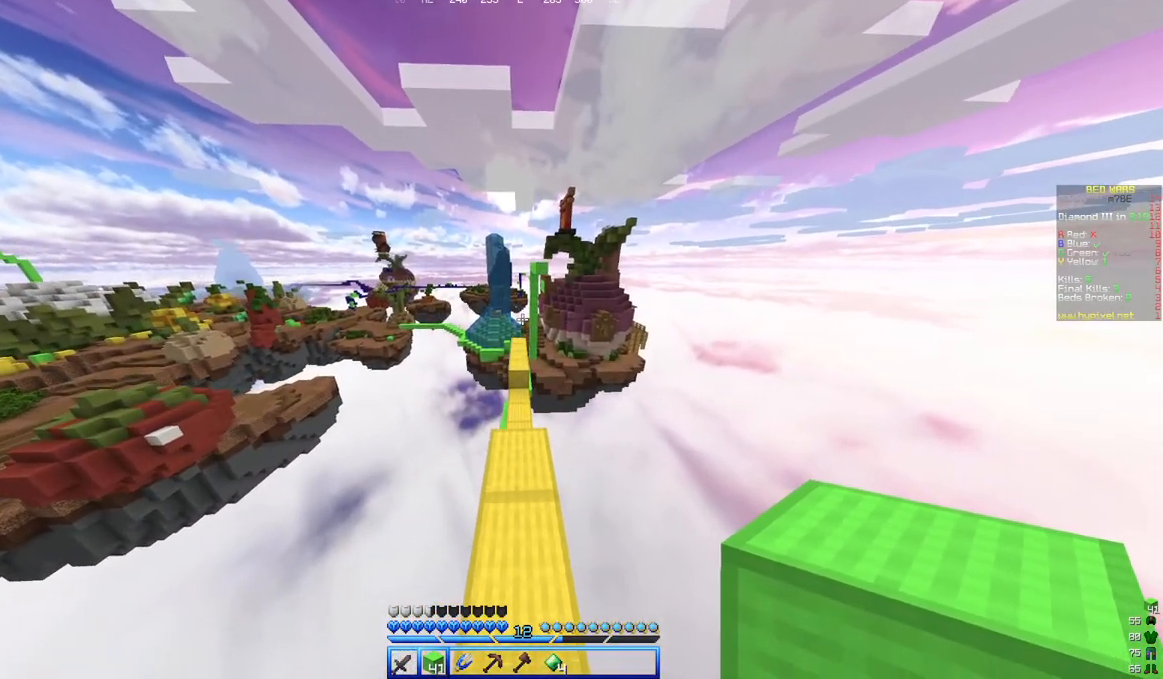
{"keys": ["w"], "mouse": [], "events": []}
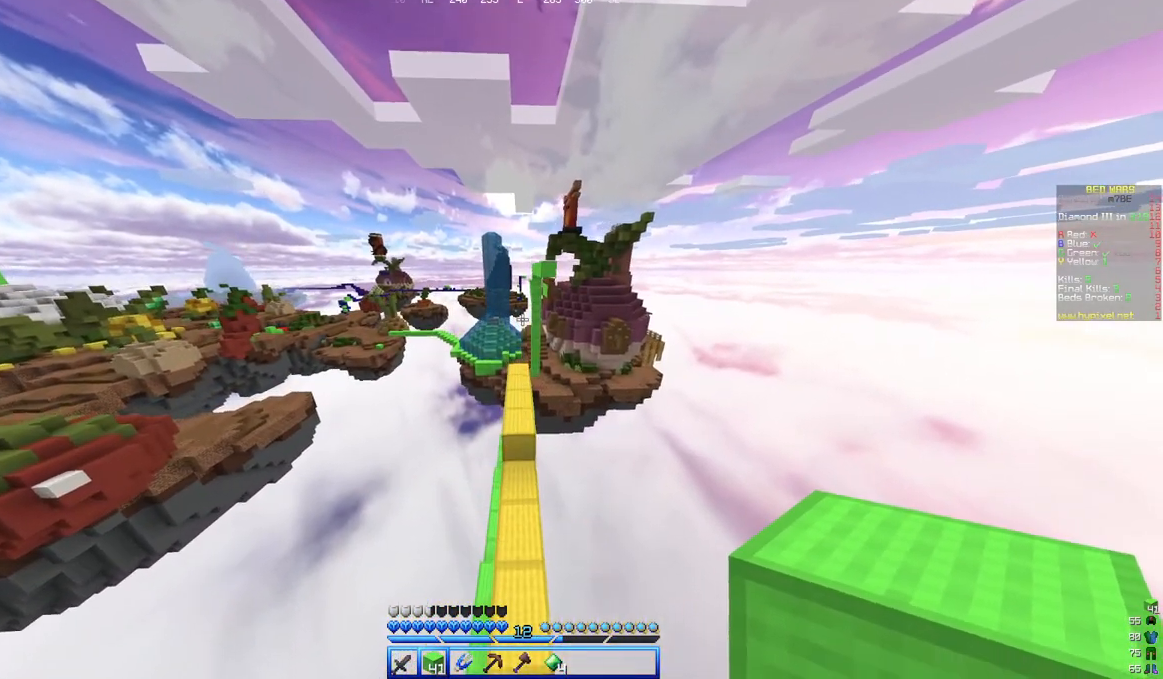
{"keys": ["w"], "mouse": [], "events": []}
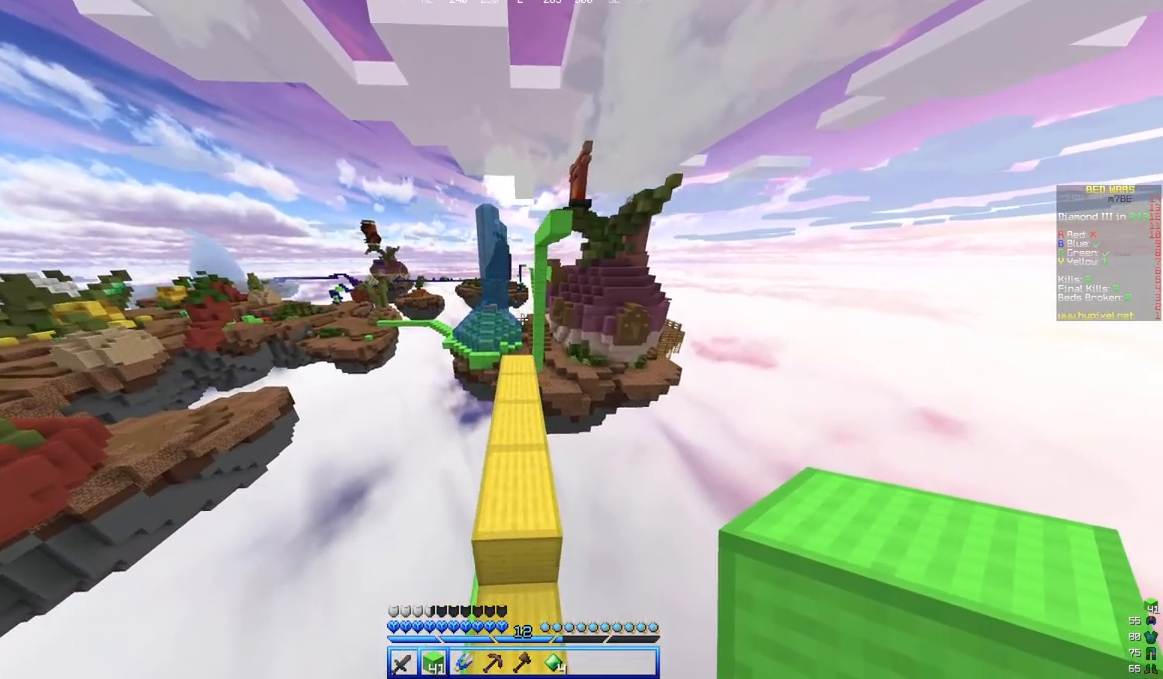
{"keys": ["w"], "mouse": [], "events": []}
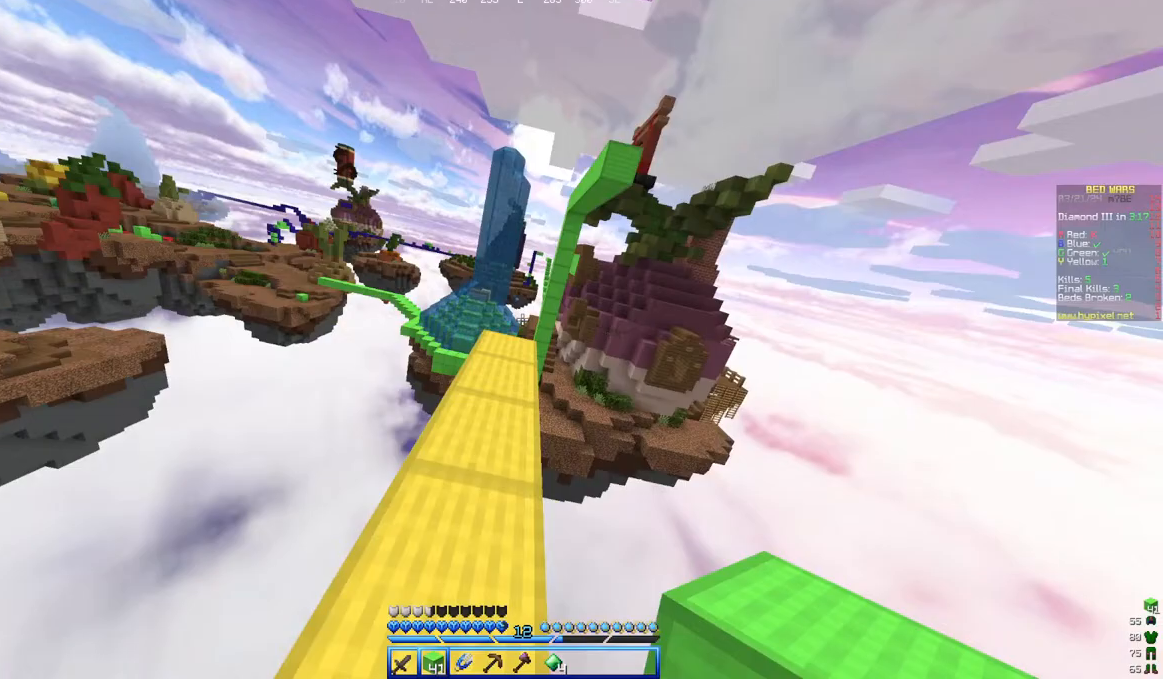
{"keys": ["w"], "mouse": [], "events": []}
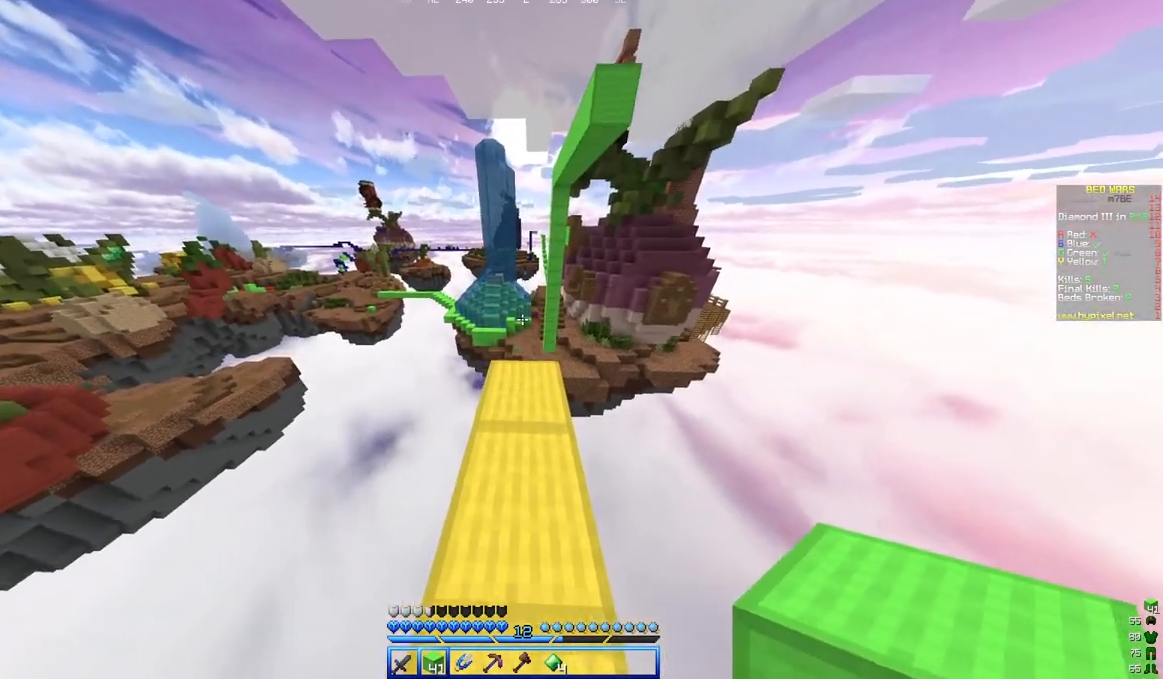
{"keys": ["w"], "mouse": [], "events": []}
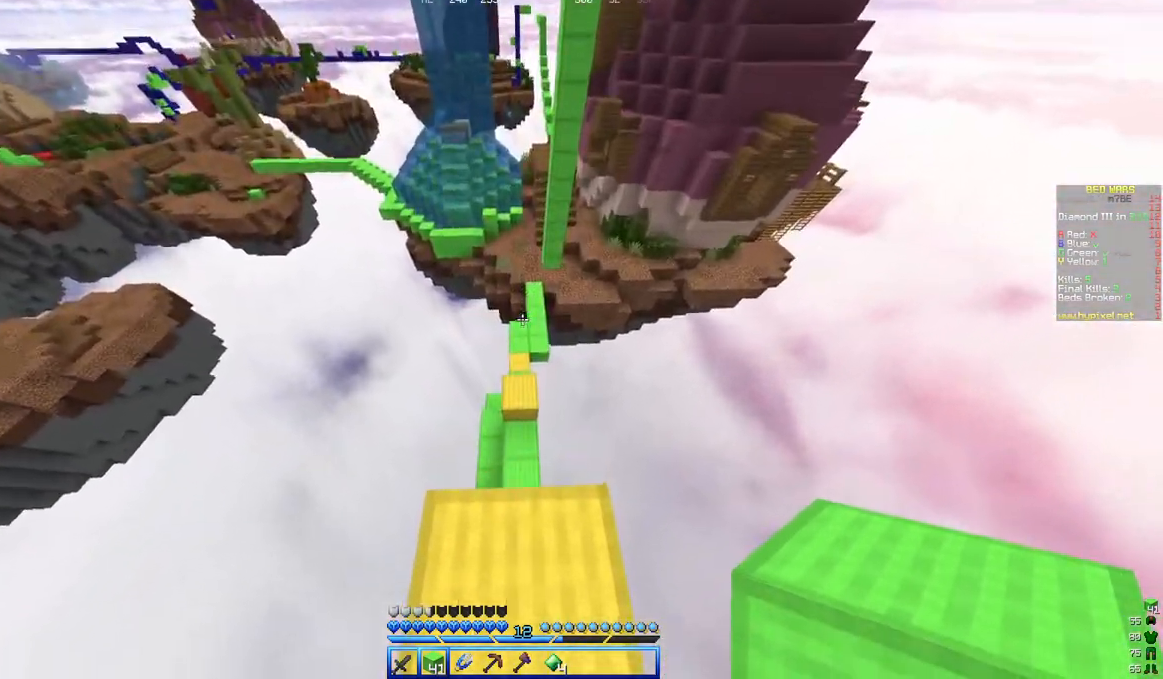
{"keys": ["w"], "mouse": [], "events": []}
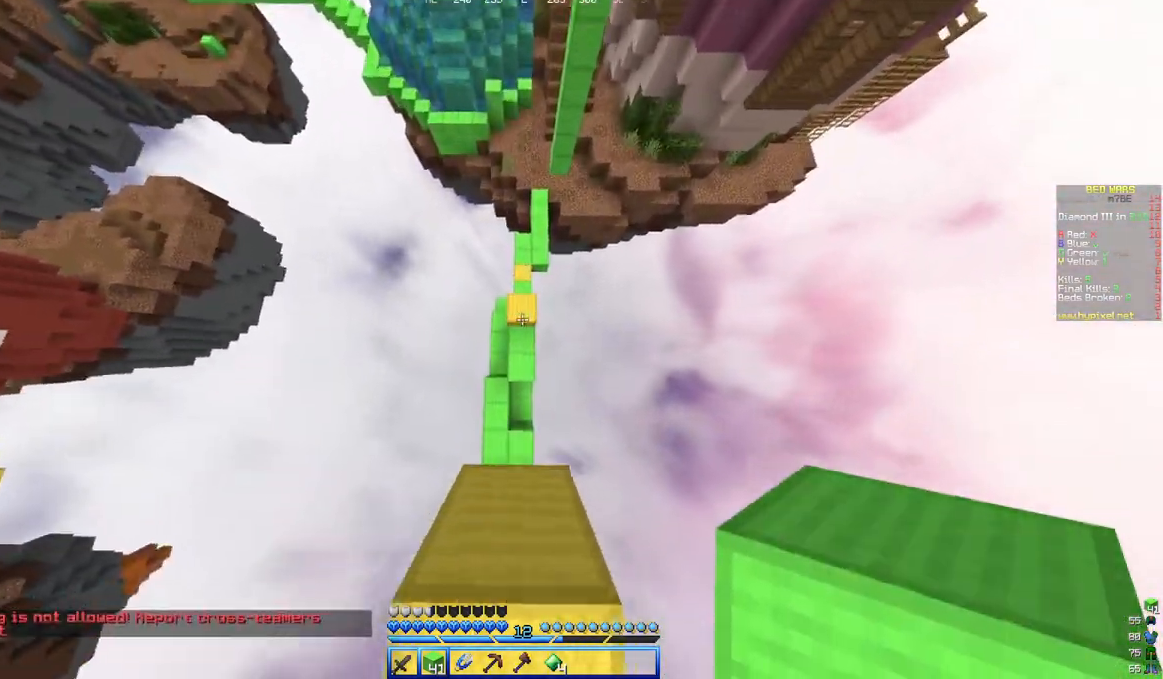
{"keys": ["w"], "mouse": []}
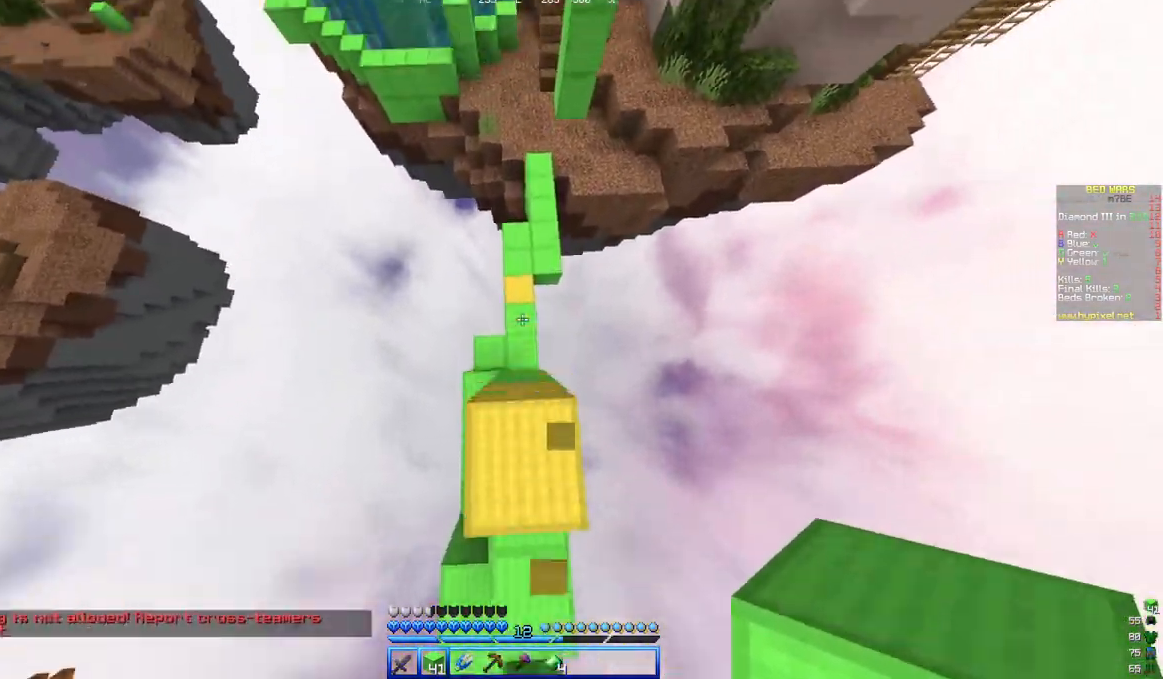
{"keys": ["w"], "mouse": [], "events": [[367, "a", "down"], [467, "a", "up"]]}
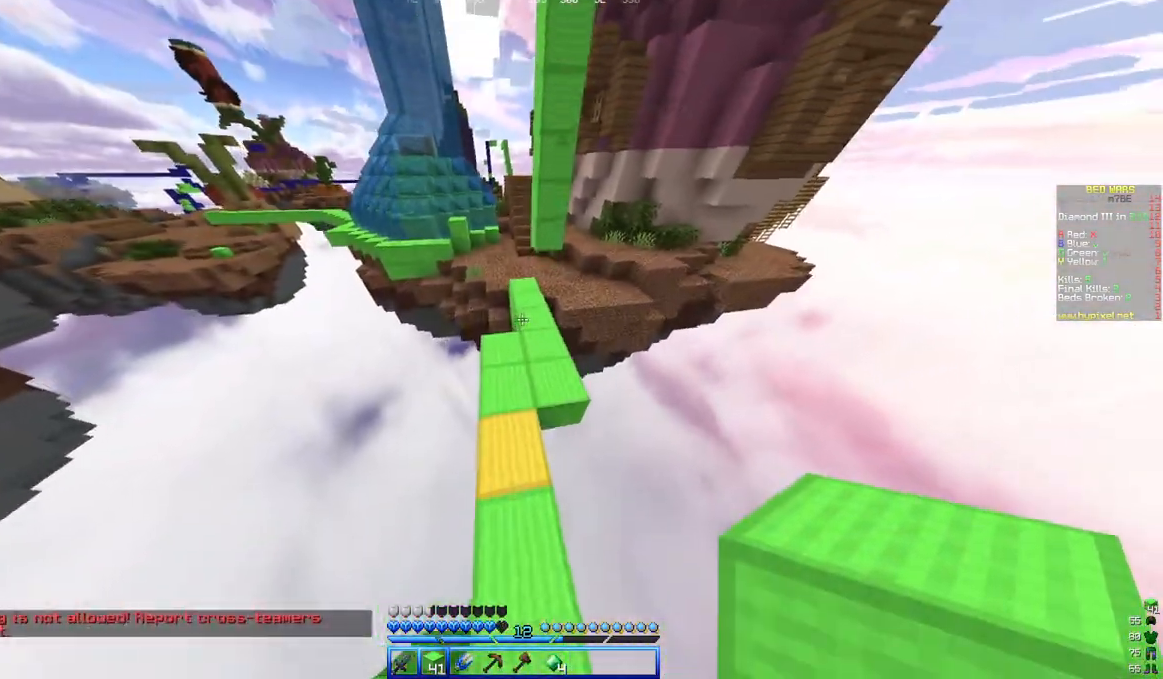
{"keys": ["w"], "mouse": [], "events": []}
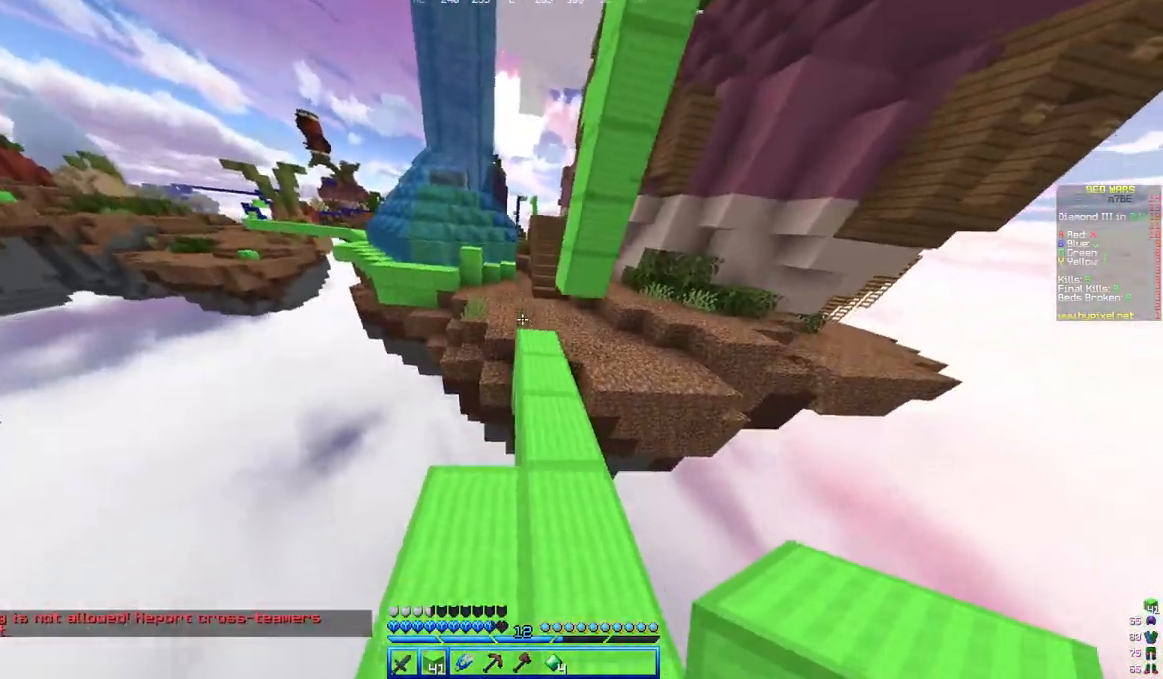
{"keys": ["d", "w"], "mouse": [], "events": [[300, "d", "down"]]}
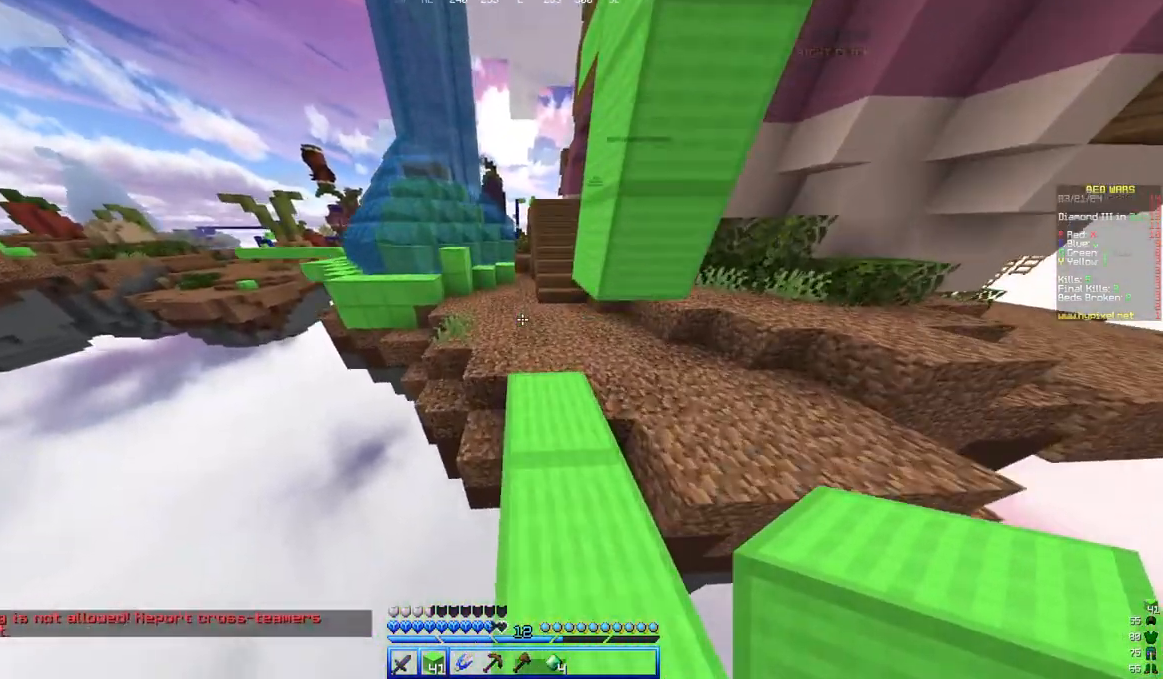
{"keys": ["d", "w"], "mouse": [], "events": [[50, "d", "up"], [100, "a", "down"], [250, "a", "up"], [450, "d", "down"]]}
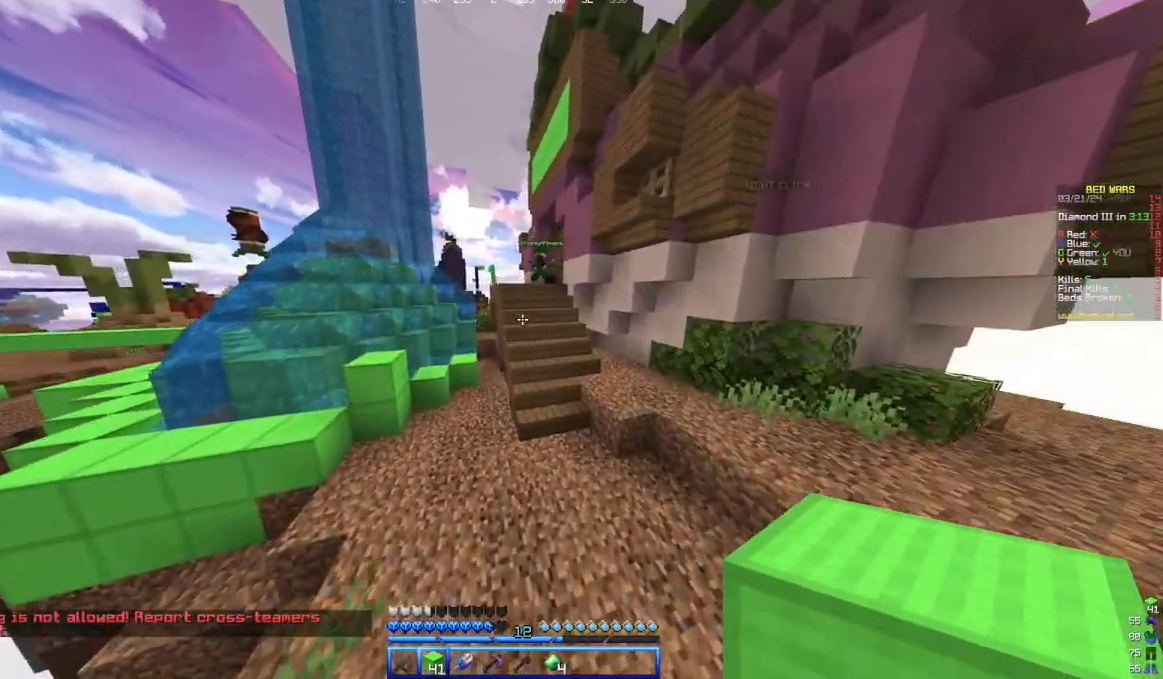
{"keys": ["w"], "mouse": [], "events": [[317, "d", "up"]]}
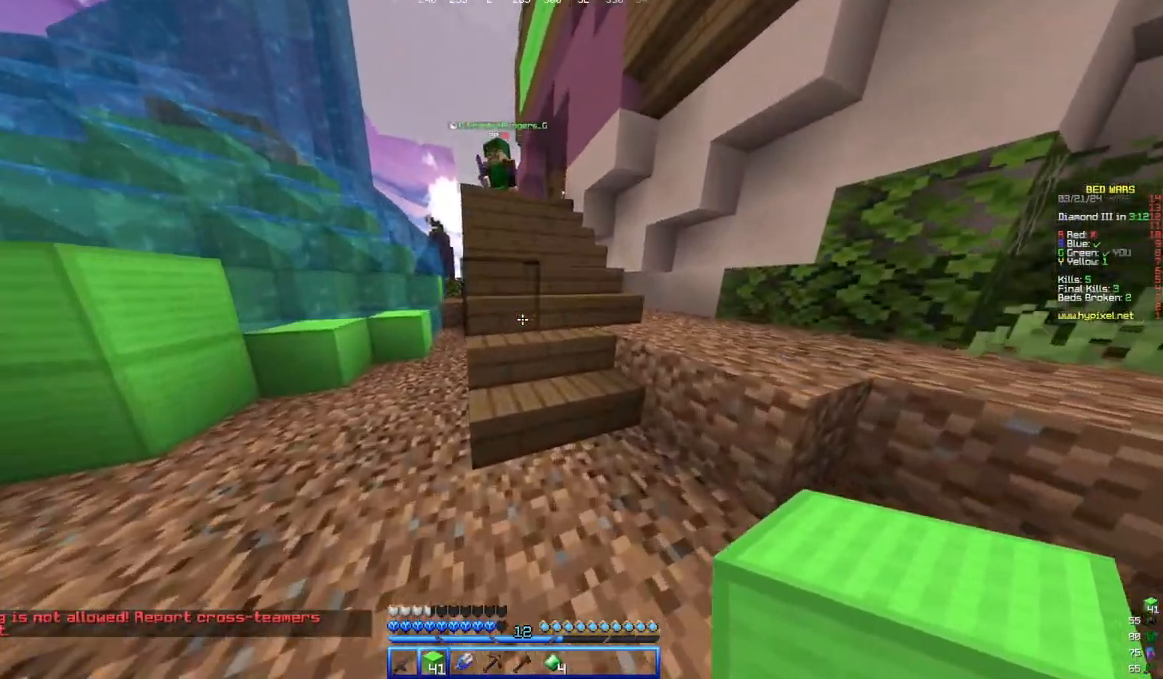
{"keys": ["w"], "mouse": [], "events": []}
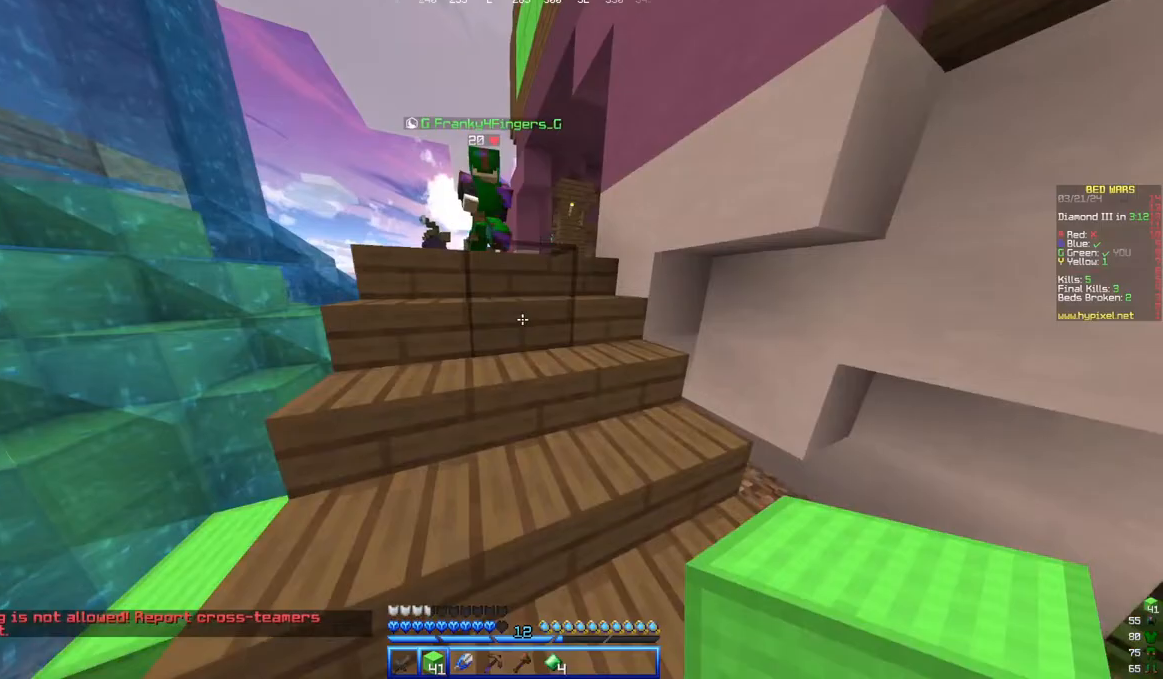
{"keys": ["w"], "mouse": [], "events": []}
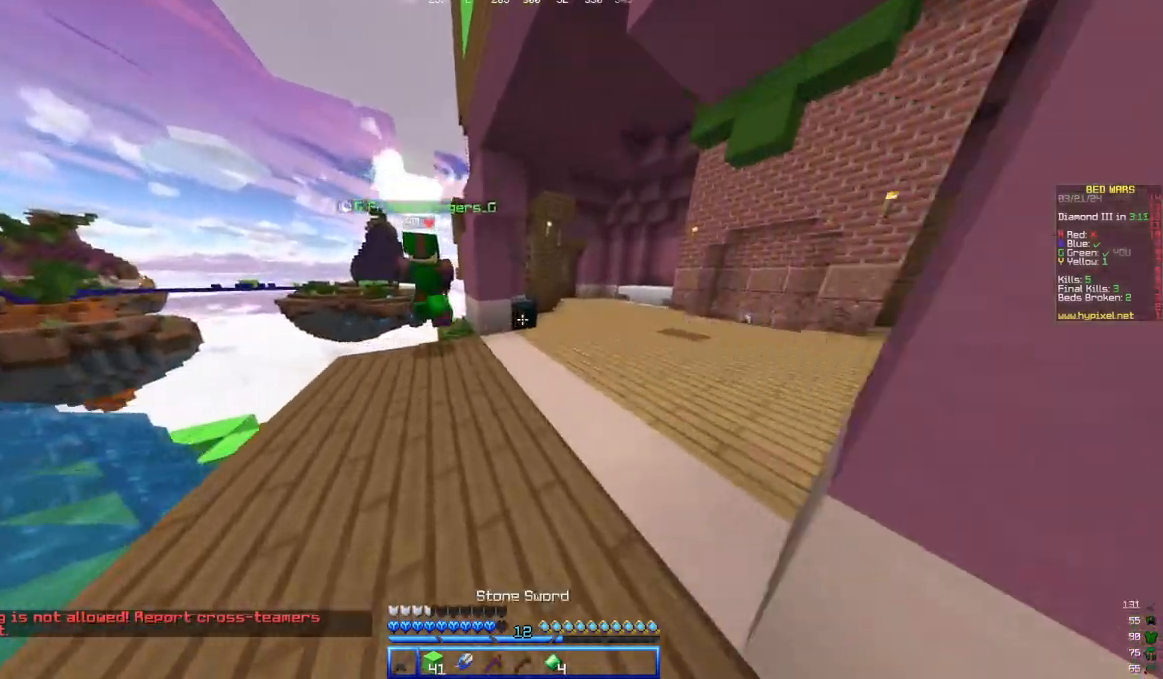
{"keys": ["w"], "mouse": ["right"], "events": [[450, "mouse_right", "down"]]}
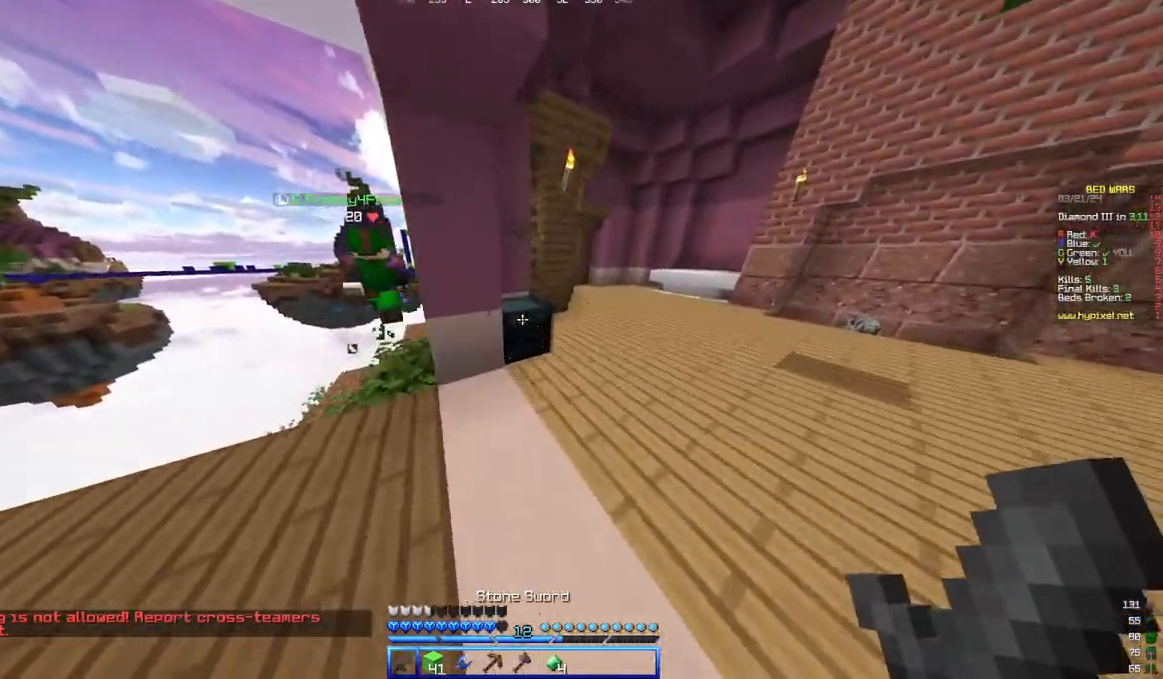
{"keys": [], "mouse": [], "events": [[100, "mouse_right", "up"], [317, "w", "up"]]}
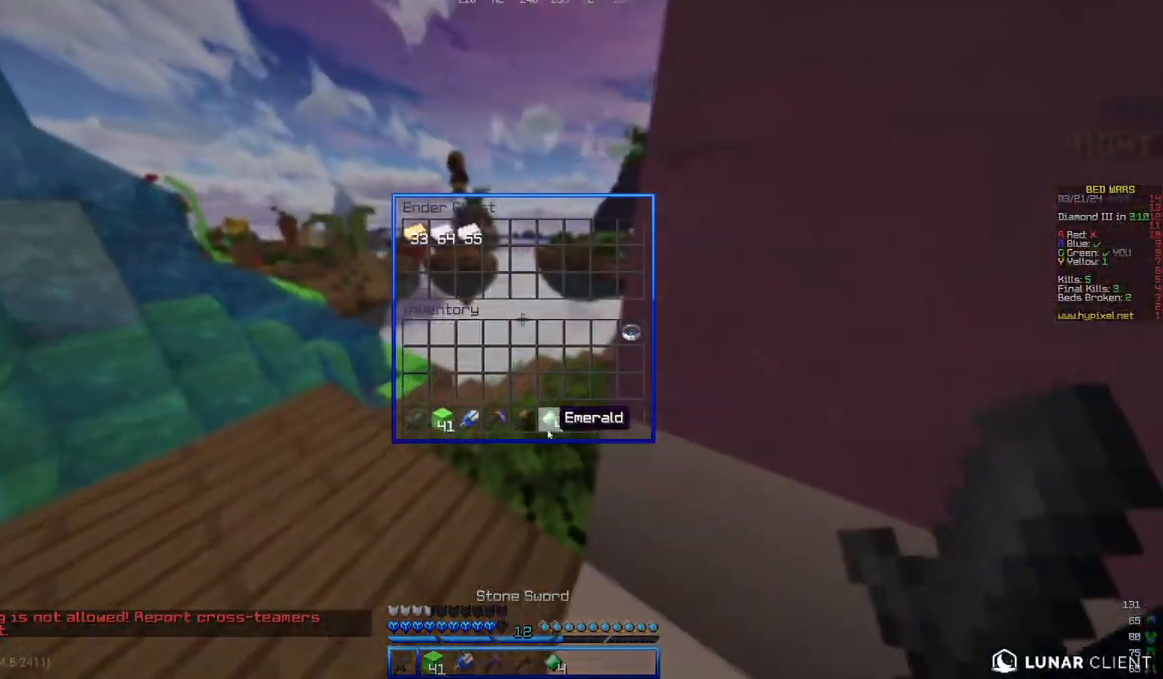
{"keys": ["w"], "mouse": [], "events": [[483, "w", "down"]]}
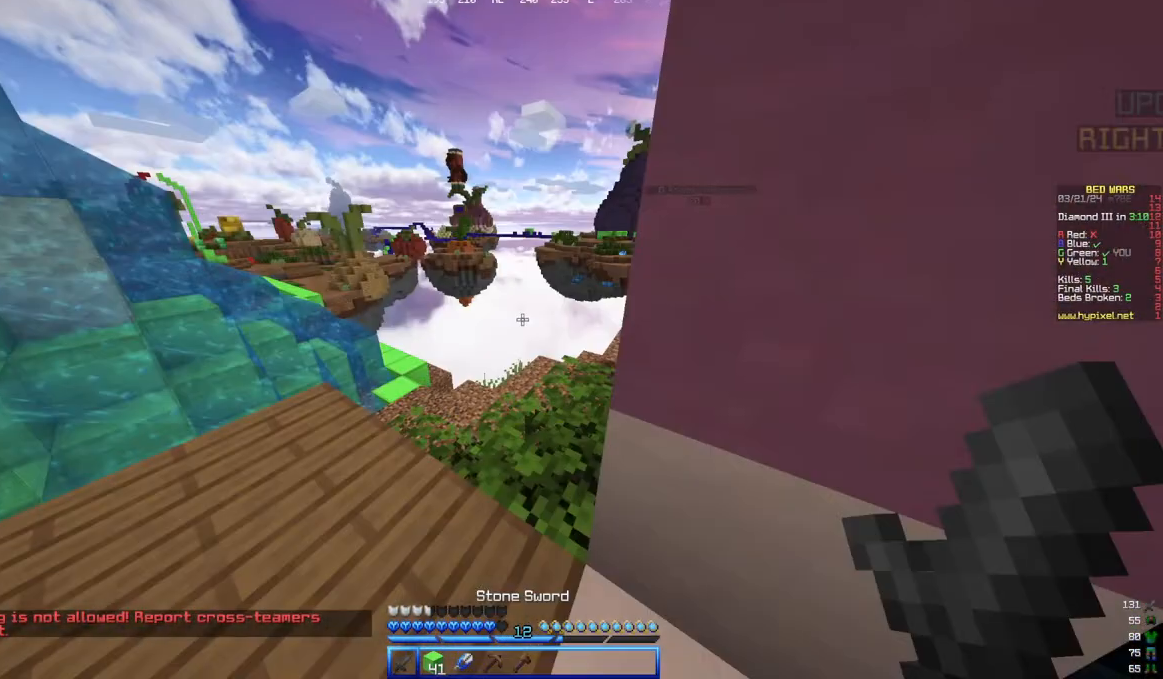
{"keys": ["w"], "mouse": [], "events": [[250, "a", "down"], [400, "a", "up"], [400, "w", "up"], [450, "w", "down"]]}
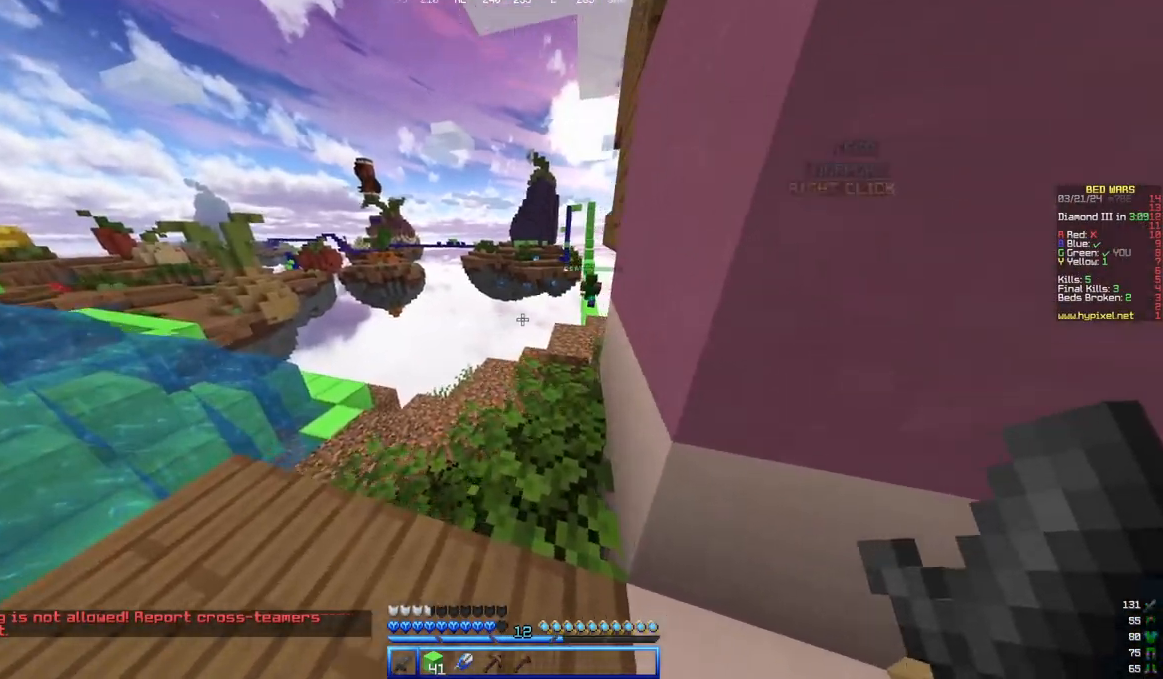
{"keys": ["w"], "mouse": [], "events": [[300, "d", "down"], [400, "d", "up"]]}
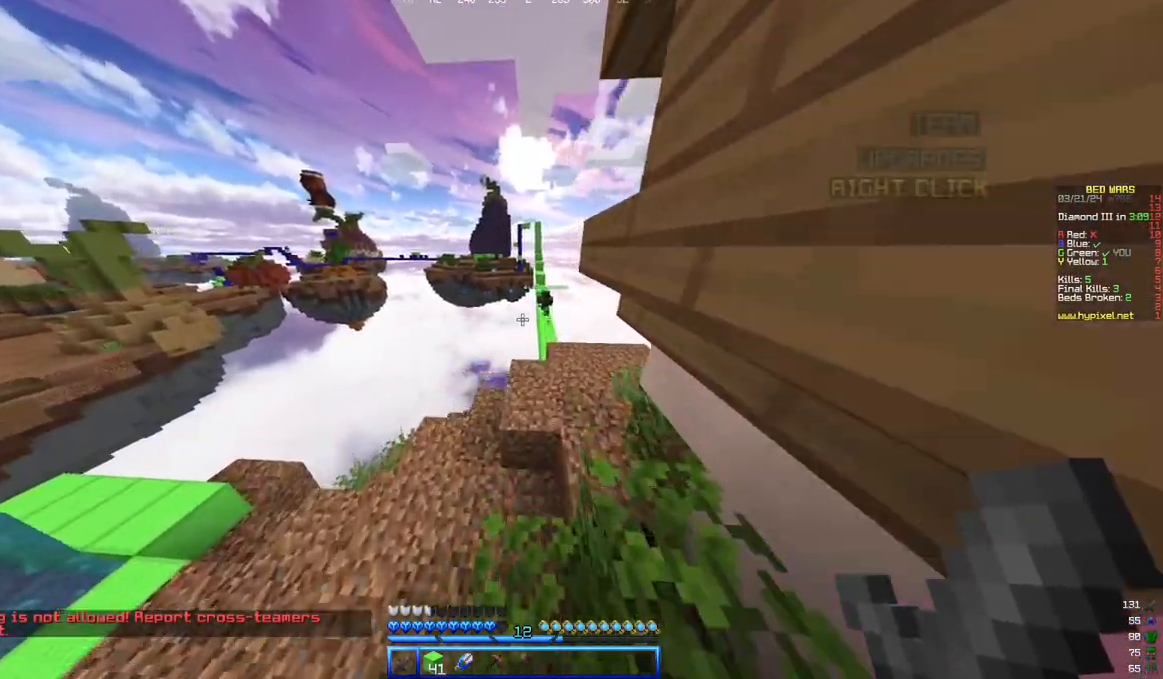
{"keys": ["d"], "mouse": [], "events": [[150, "d", "down"], [417, "w", "up"]]}
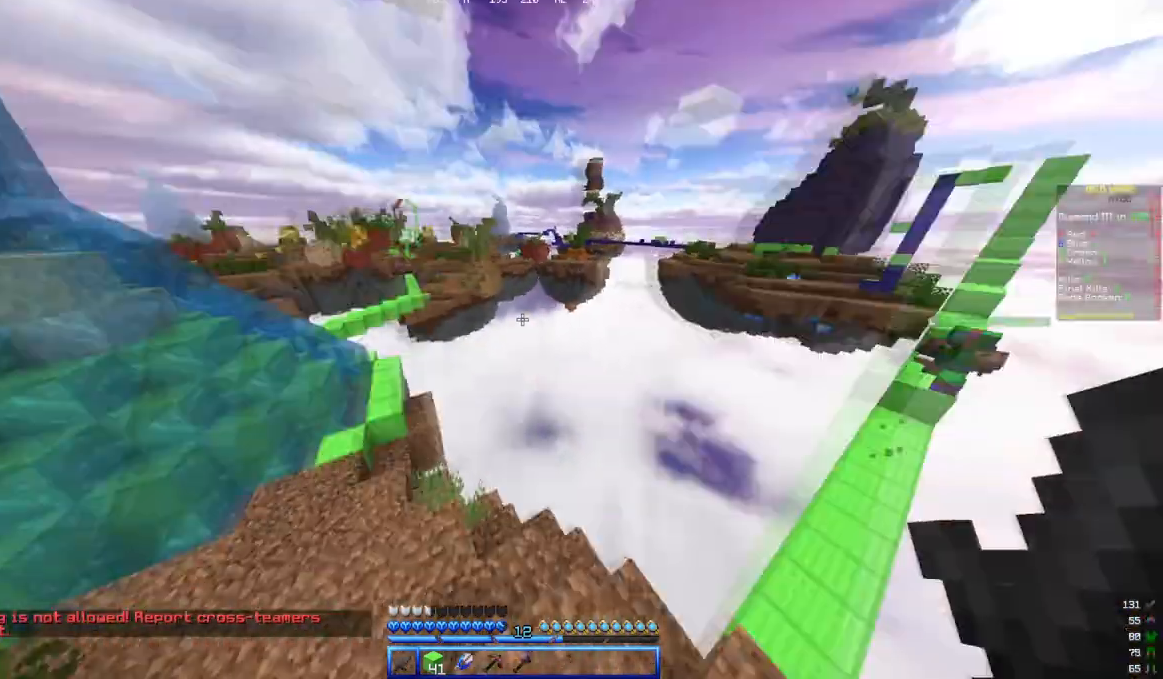
{"keys": ["w"], "mouse": []}